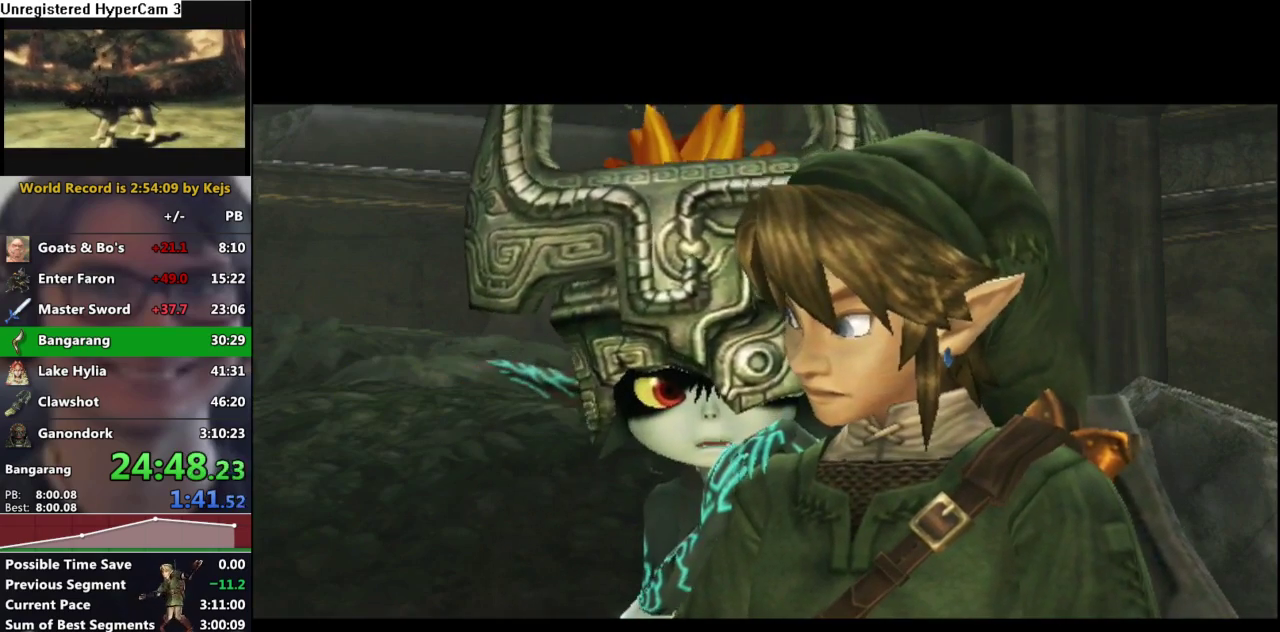
Gameplay with a controller (Nintendo layout); each line is a JSON object with the inputs held at the frame after it (dt_ms = milliseconds from this image to that frame). "events" lists button and stick changes between this image and that frame as [ms after this image, input, new state], when the widget could be followed in between. Not read: L3 R3 left_stick.
{"dt_ms": 500, "buttons": [], "right_stick": "center", "events": [[50, "A", "down"], [50, "B", "up"], [117, "A", "up"], [167, "B", "down"], [233, "A", "down"], [233, "B", "up"], [300, "A", "up"], [367, "B", "down"], [433, "A", "down"], [433, "B", "up"], [500, "A", "up"]]}
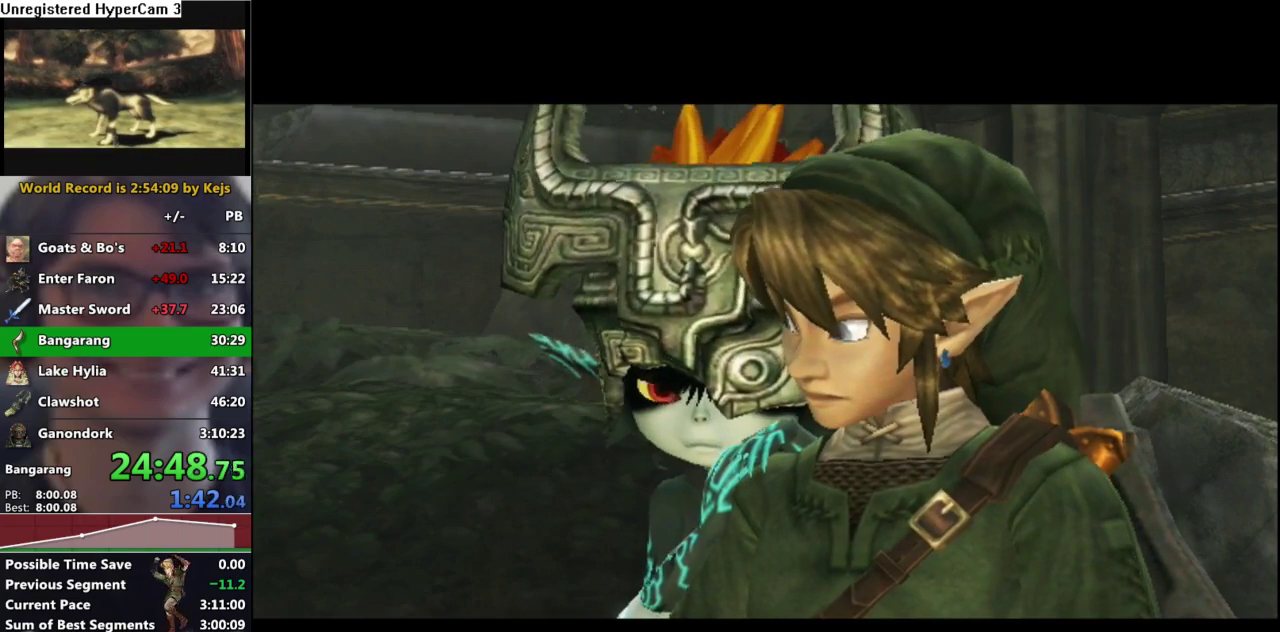
{"dt_ms": 500, "buttons": ["A"], "right_stick": "center", "events": [[50, "B", "down"], [117, "A", "down"], [117, "B", "up"], [200, "A", "up"], [250, "B", "down"], [317, "A", "down"], [317, "B", "up"], [383, "A", "up"], [417, "B", "down"], [500, "A", "down"], [500, "B", "up"]]}
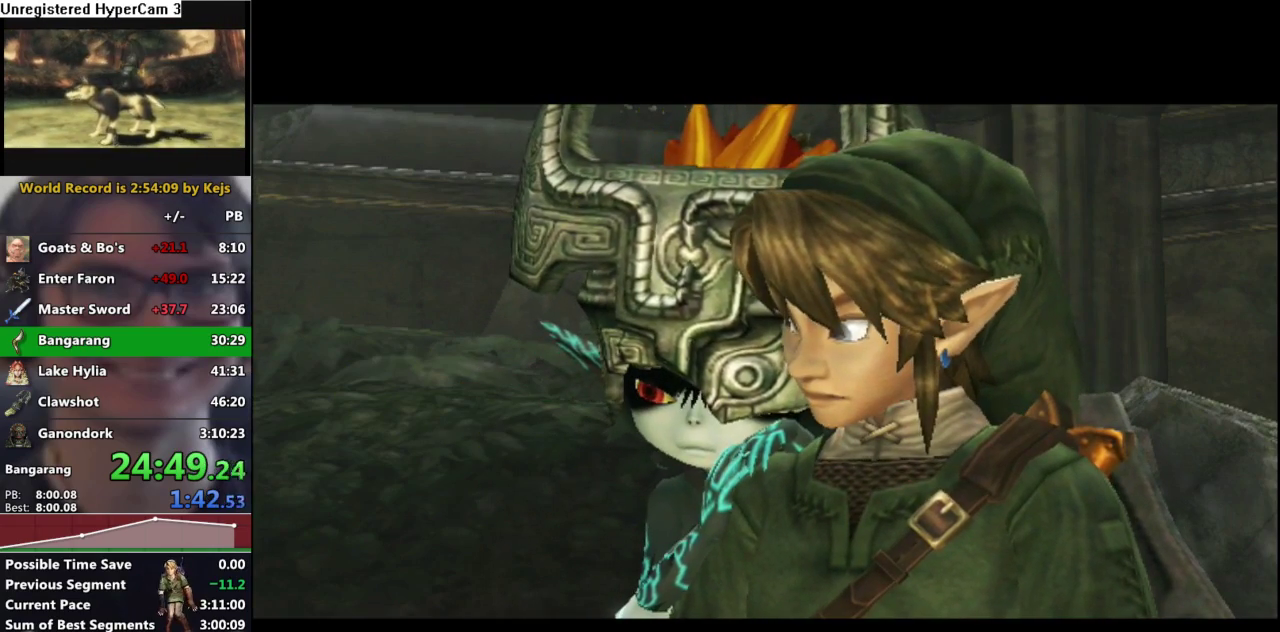
{"dt_ms": 500, "buttons": ["B"], "right_stick": "center", "events": [[67, "A", "up"], [83, "B", "down"], [183, "A", "down"], [183, "B", "up"], [250, "A", "up"], [283, "B", "down"], [367, "A", "down"], [367, "B", "up"], [450, "A", "up"], [450, "B", "down"]]}
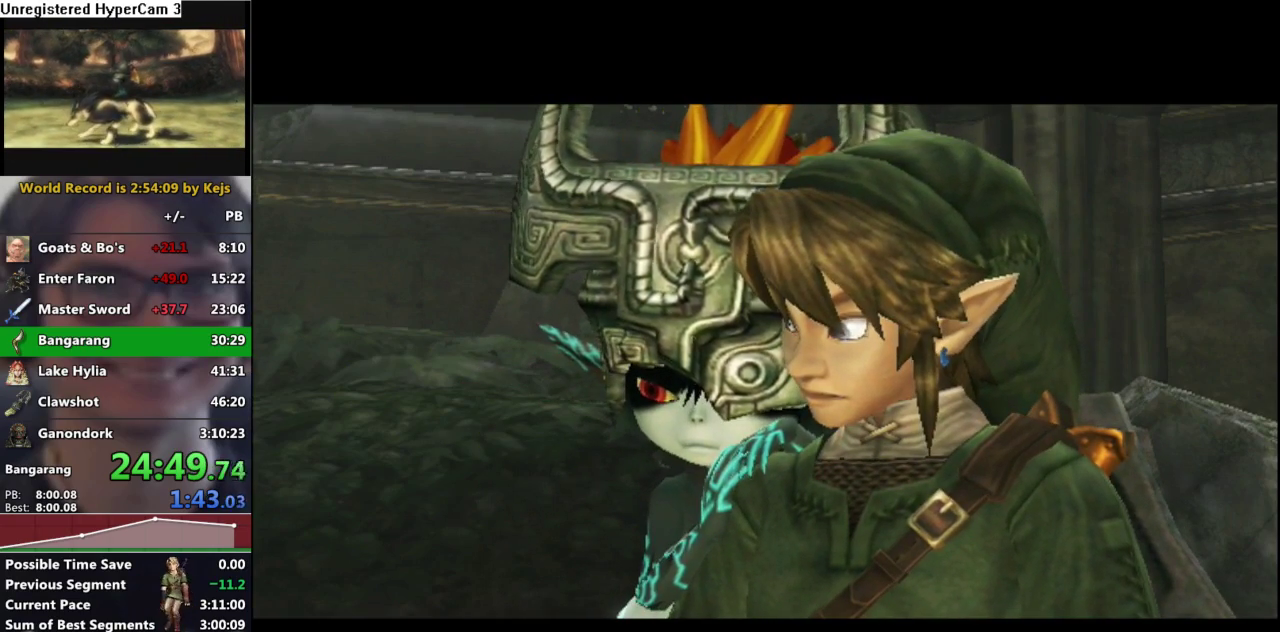
{"dt_ms": 500, "buttons": ["B"], "right_stick": "center", "events": [[50, "B", "up"], [67, "A", "down"], [117, "A", "up"], [150, "B", "down"], [233, "A", "down"], [233, "B", "up"], [300, "A", "up"], [317, "B", "down"], [383, "A", "down"], [383, "B", "up"], [450, "A", "up"], [467, "B", "down"]]}
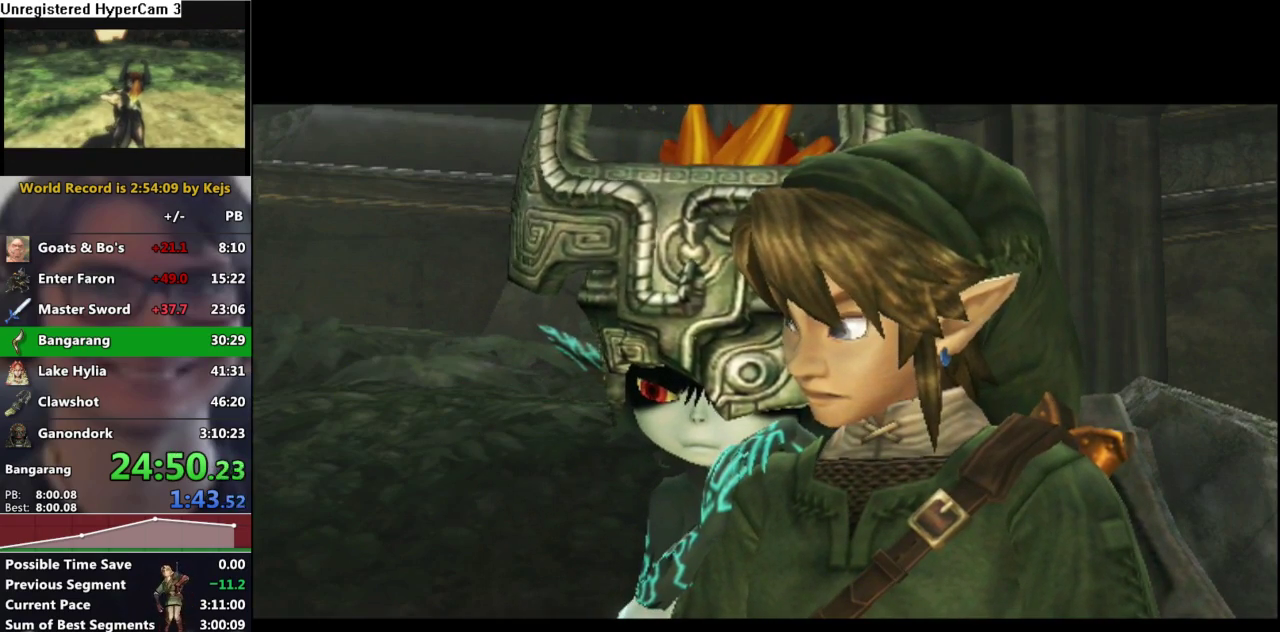
{"dt_ms": 500, "buttons": ["B"], "right_stick": "center", "events": [[150, "A", "down"], [150, "B", "up"], [200, "B", "down"], [283, "A", "up"], [417, "B", "up"], [467, "B", "down"]]}
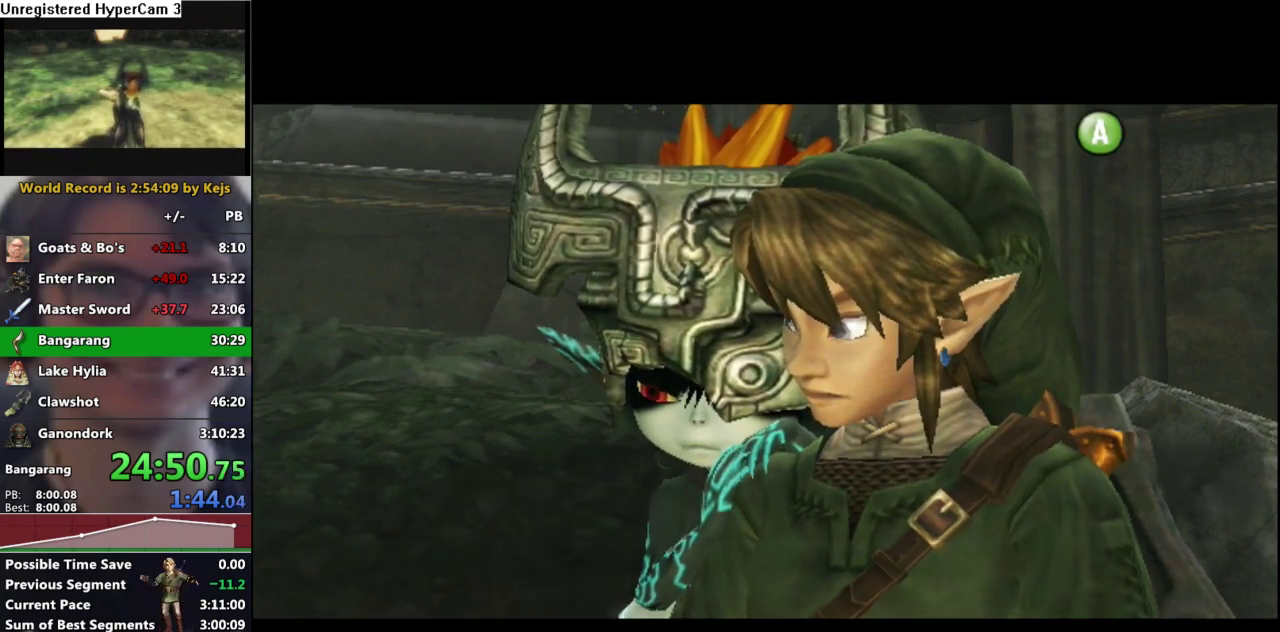
{"dt_ms": 500, "buttons": ["A"], "right_stick": "center"}
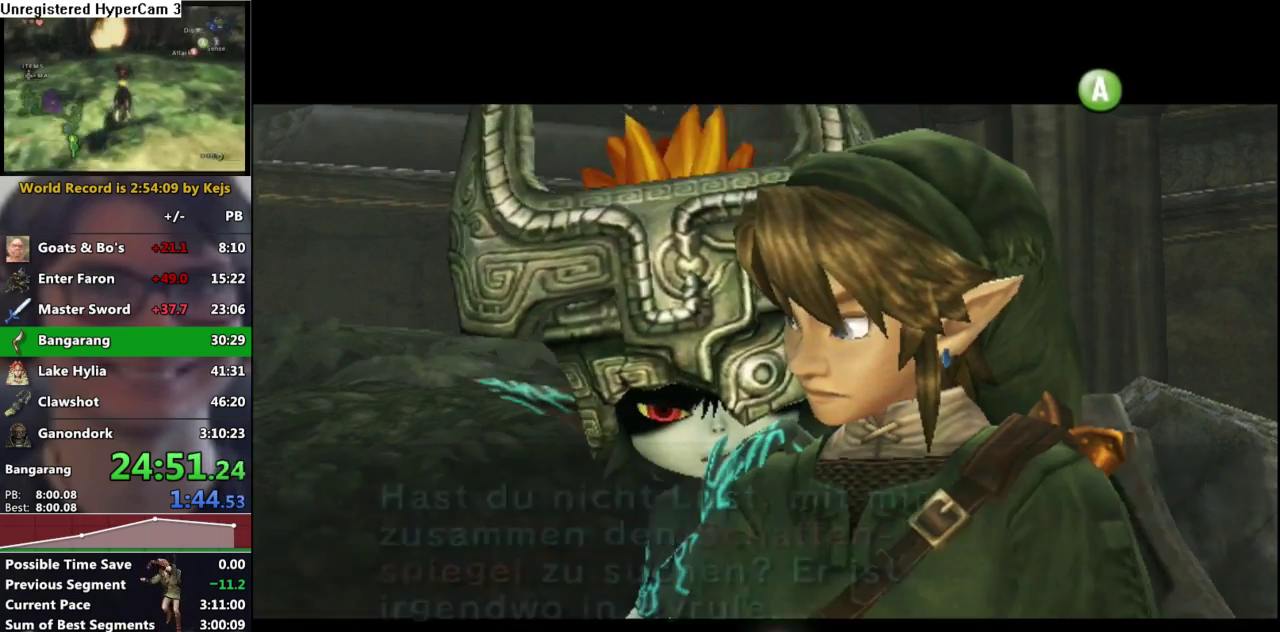
{"dt_ms": 500, "buttons": ["A"], "right_stick": "center"}
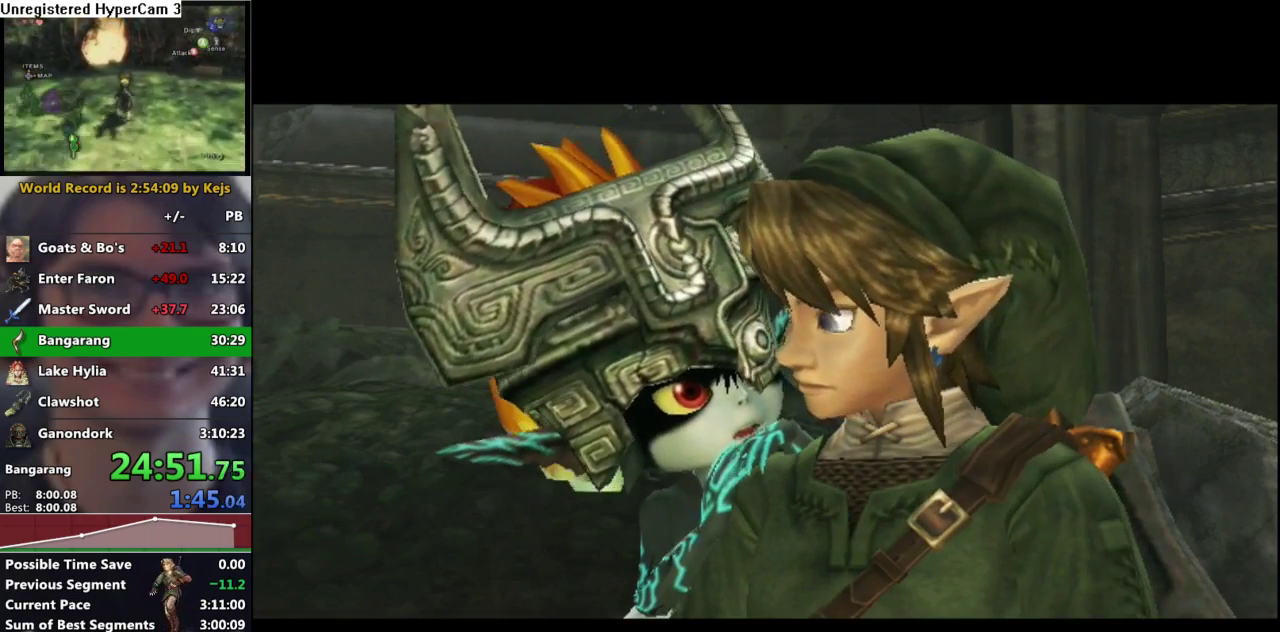
{"dt_ms": 500, "buttons": [], "right_stick": "center", "events": [[50, "A", "up"], [100, "B", "down"], [183, "B", "up"], [200, "A", "down"], [267, "A", "up"], [300, "B", "down"], [383, "B", "up"], [400, "A", "down"], [467, "A", "up"]]}
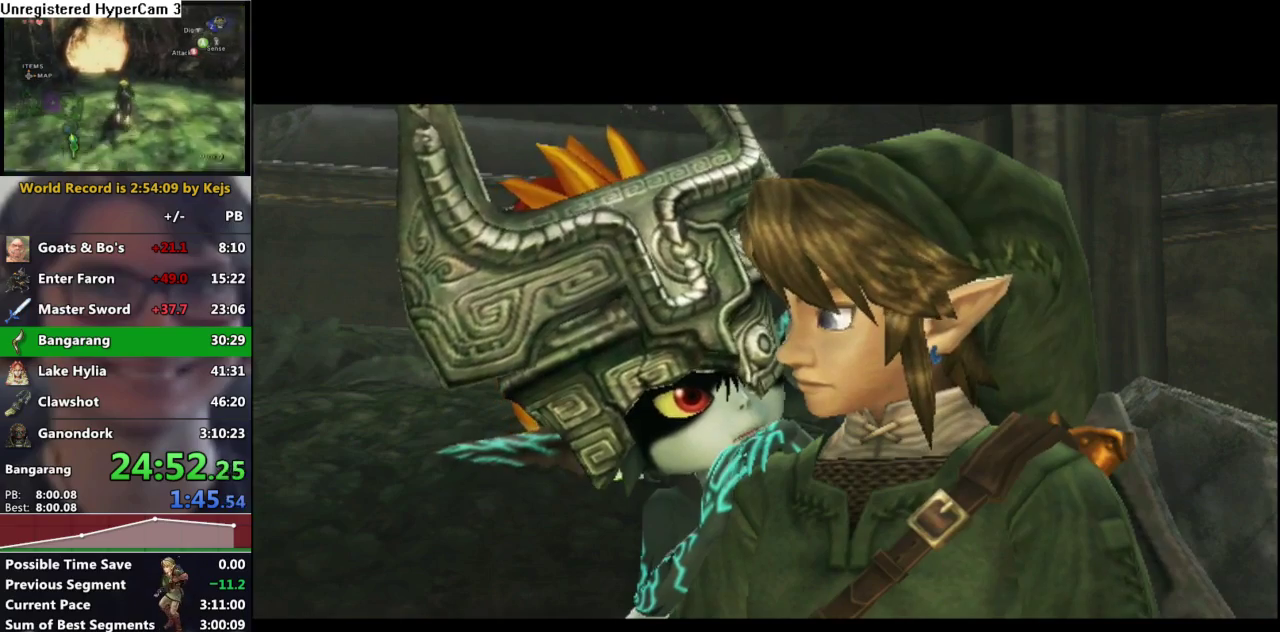
{"dt_ms": 500, "buttons": ["B"], "right_stick": "center", "events": [[17, "B", "down"], [83, "B", "up"], [217, "A", "down"], [267, "A", "up"], [450, "B", "down"]]}
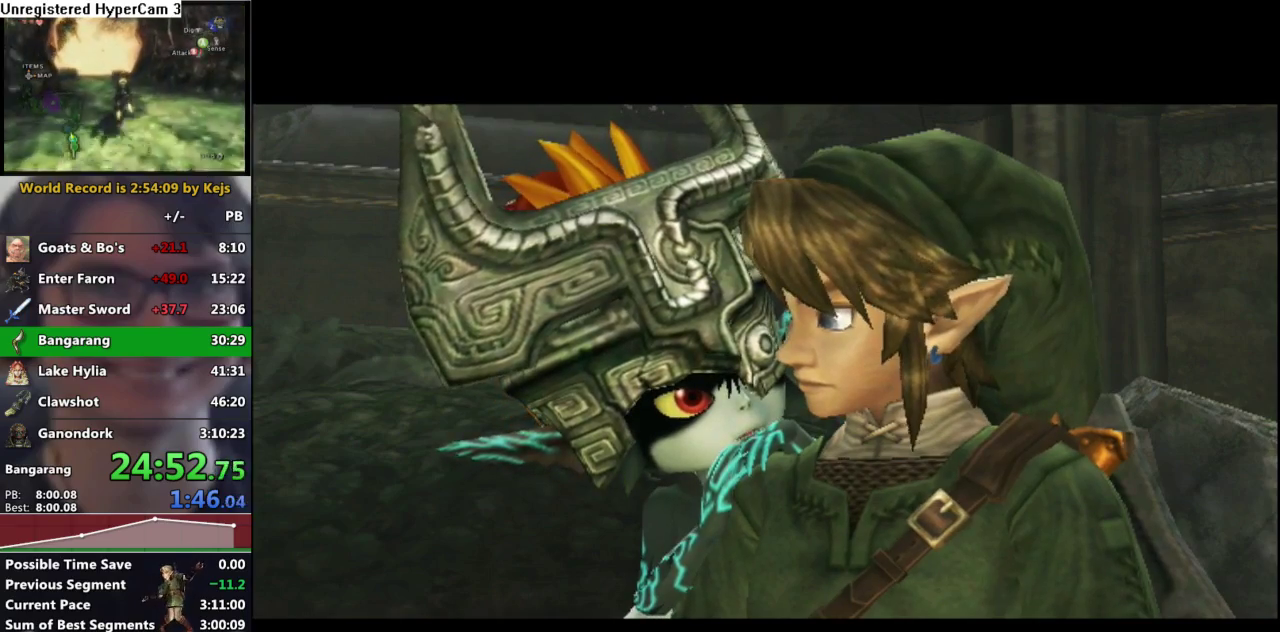
{"dt_ms": 1000, "buttons": ["A"], "right_stick": "center", "events": [[17, "B", "up"], [33, "A", "down"], [100, "A", "up"], [133, "B", "down"], [183, "B", "up"], [200, "A", "down"], [250, "A", "up"], [267, "B", "down"], [333, "B", "up"], [367, "A", "down"], [417, "A", "up"], [417, "B", "down"], [483, "A", "down"], [483, "B", "up"], [550, "A", "up"], [583, "B", "down"], [650, "B", "up"], [733, "B", "down"], [833, "B", "up"], [900, "B", "down"], [967, "B", "up"], [983, "A", "down"]]}
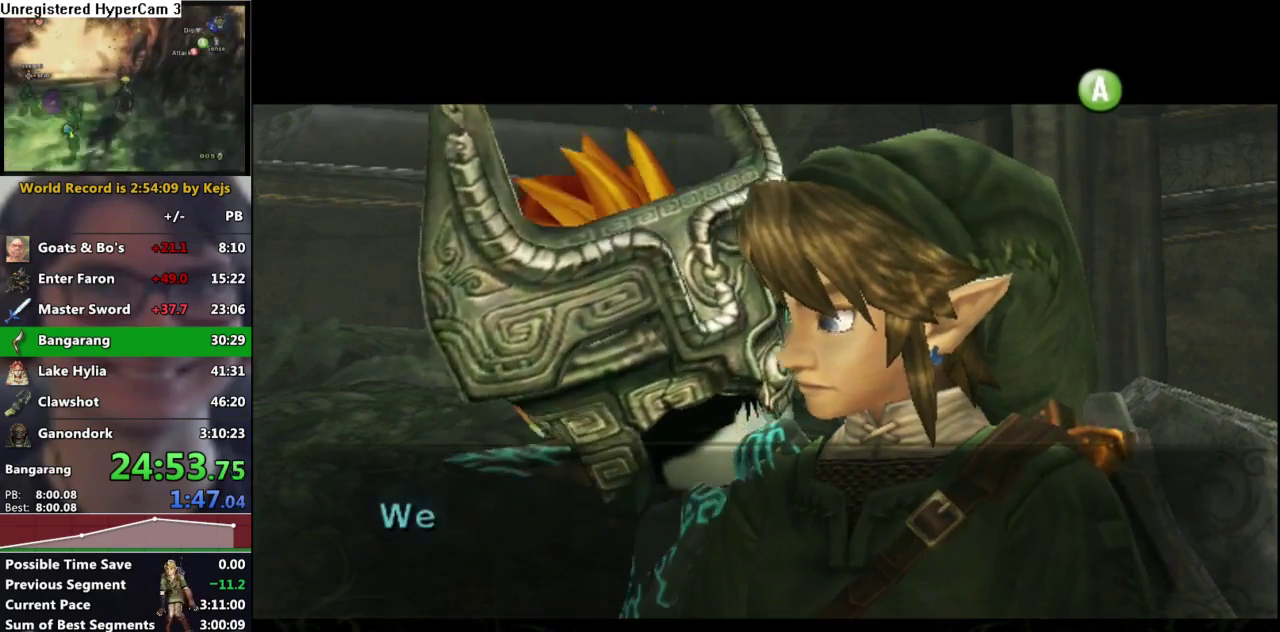
{"dt_ms": 500, "buttons": ["B"], "right_stick": "center", "events": [[33, "A", "up"], [67, "B", "down"], [117, "A", "down"], [117, "B", "up"], [167, "A", "up"], [167, "B", "down"], [250, "B", "up"], [267, "A", "down"], [333, "A", "up"], [333, "B", "down"], [383, "B", "up"], [400, "A", "down"], [450, "A", "up"], [450, "B", "down"]]}
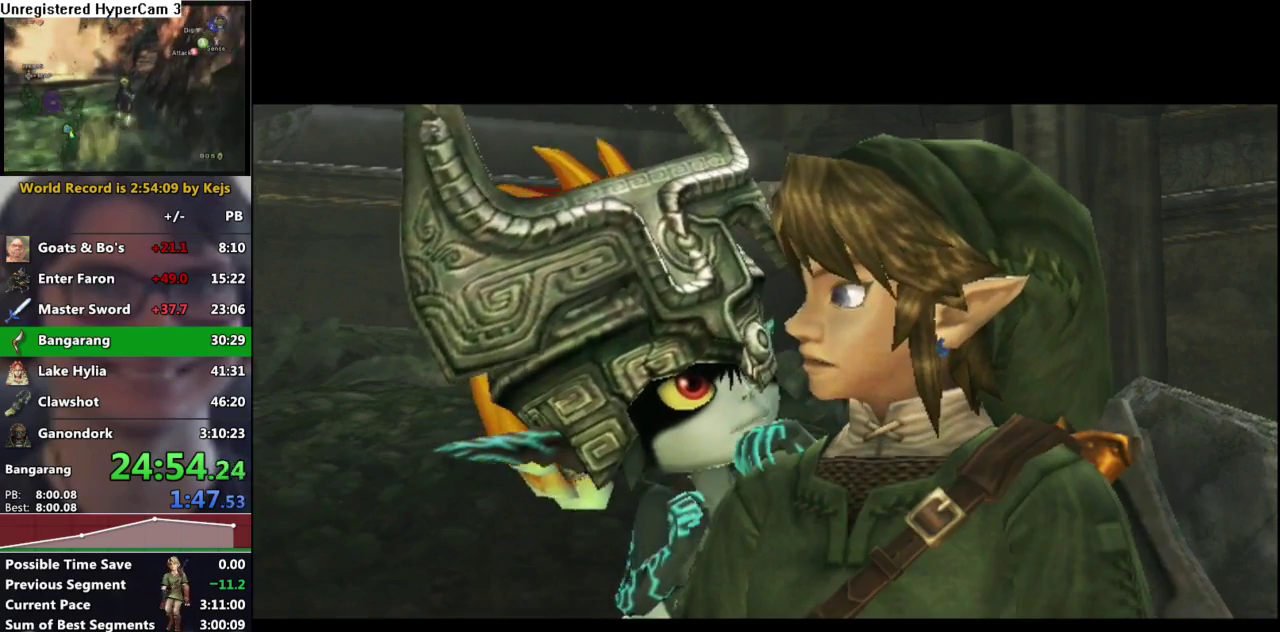
{"dt_ms": 500, "buttons": ["B"], "right_stick": "center", "events": [[33, "A", "down"], [33, "B", "up"], [100, "A", "up"], [133, "B", "down"], [183, "A", "down"], [183, "B", "up"], [250, "A", "up"], [250, "B", "down"], [350, "B", "up"], [367, "A", "down"], [417, "A", "up"], [433, "B", "down"]]}
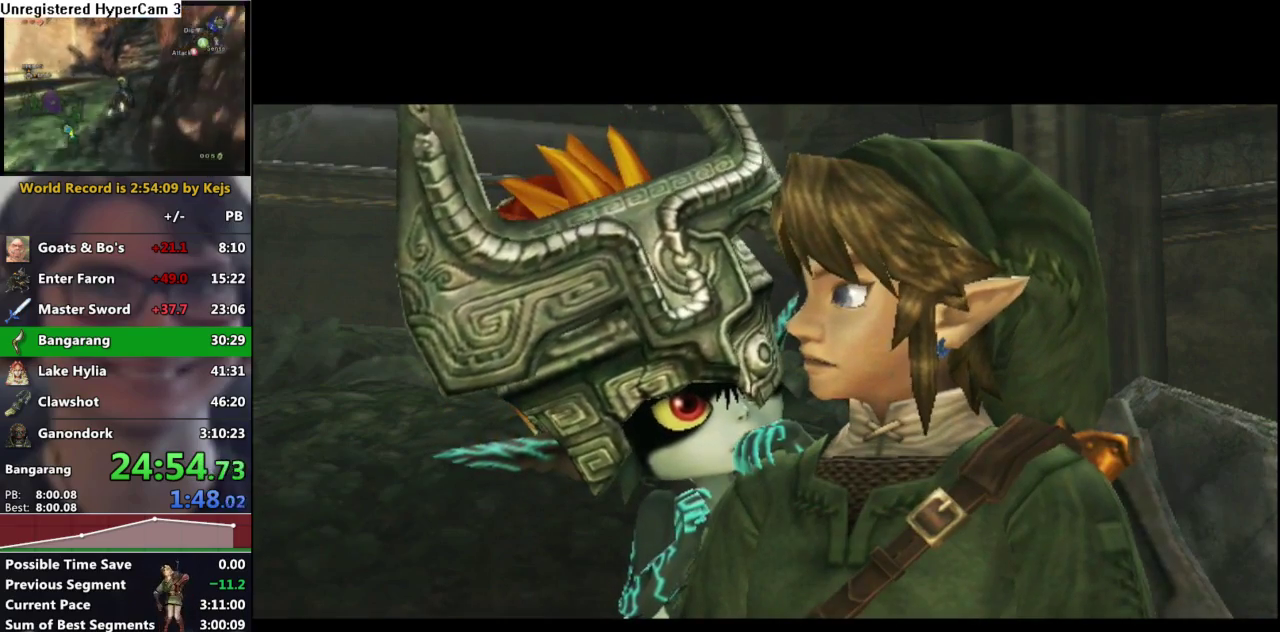
{"dt_ms": 500, "buttons": [], "right_stick": "center", "events": [[33, "A", "down"], [33, "B", "up"], [100, "A", "up"], [117, "B", "down"], [200, "B", "up"], [217, "A", "down"], [267, "A", "up"], [300, "B", "down"], [383, "A", "down"], [383, "B", "up"], [450, "A", "up"]]}
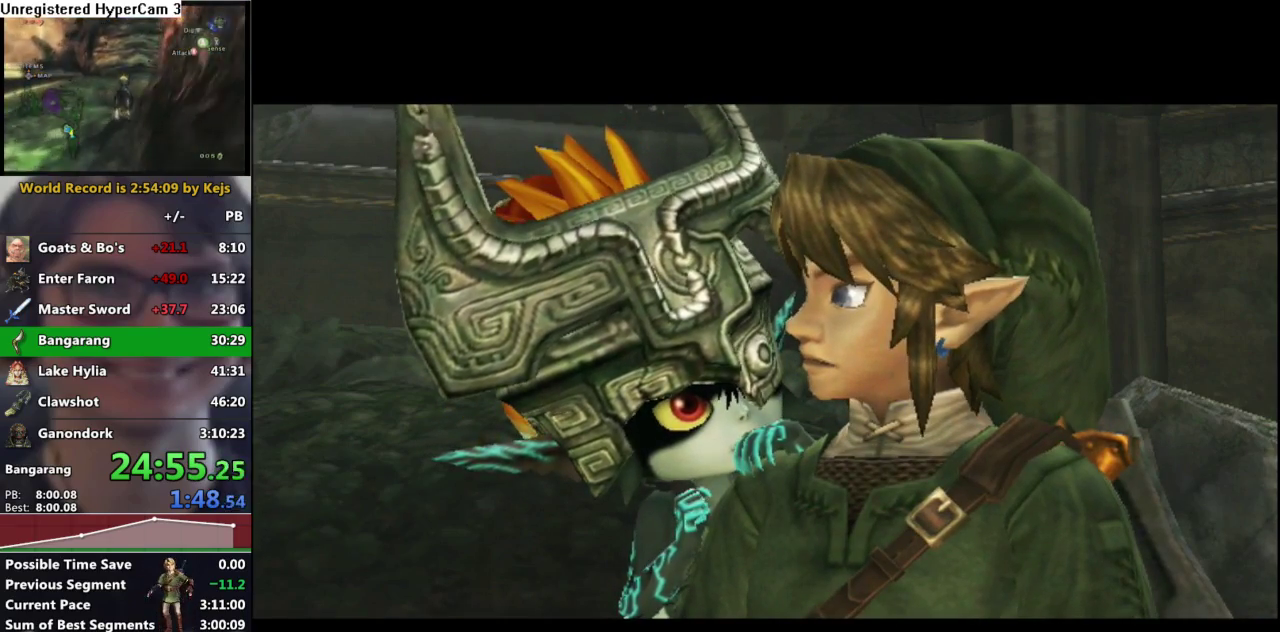
{"dt_ms": 500, "buttons": [], "right_stick": "center", "events": [[33, "B", "down"], [83, "B", "up"], [167, "B", "down"], [233, "A", "down"], [233, "B", "up"], [300, "A", "up"], [417, "A", "down"], [467, "A", "up"]]}
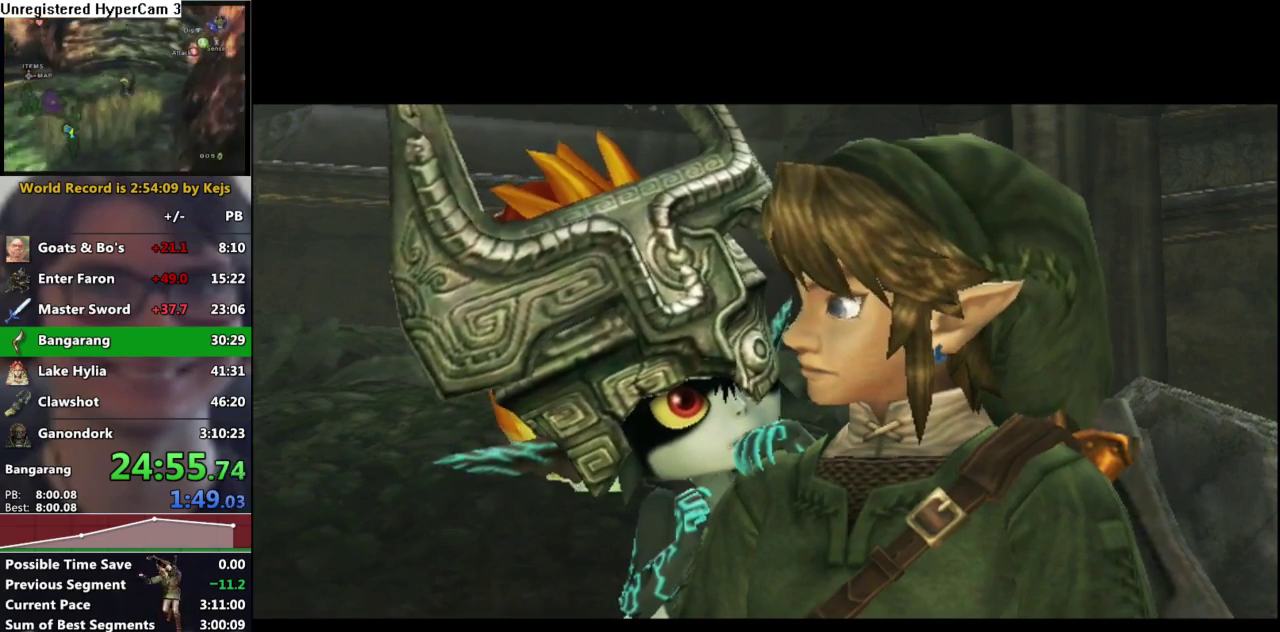
{"dt_ms": 500, "buttons": [], "right_stick": "center", "events": [[17, "B", "down"], [100, "B", "up"], [200, "B", "down"], [250, "A", "down"], [250, "B", "up"], [333, "A", "up"], [367, "B", "down"], [417, "B", "up"]]}
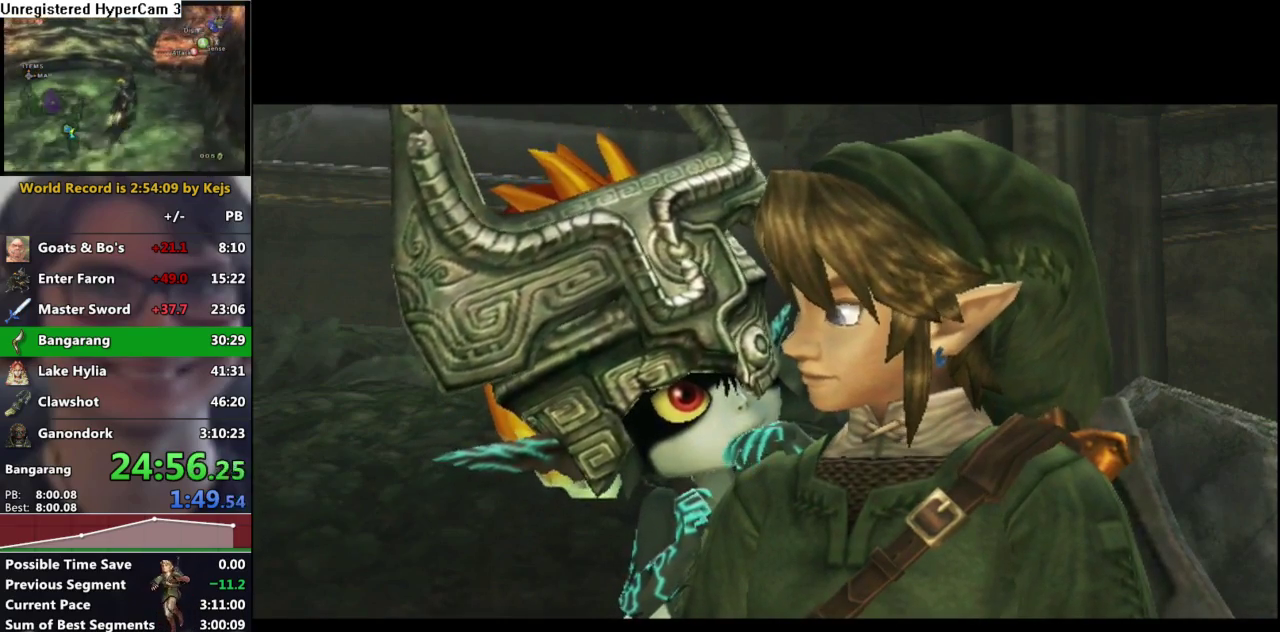
{"dt_ms": 500, "buttons": ["B"], "right_stick": "center", "events": [[17, "B", "down"], [67, "B", "up"], [167, "B", "down"], [217, "B", "up"], [250, "A", "down"], [300, "A", "up"], [300, "B", "down"], [383, "A", "down"], [383, "B", "up"], [433, "A", "up"], [450, "B", "down"]]}
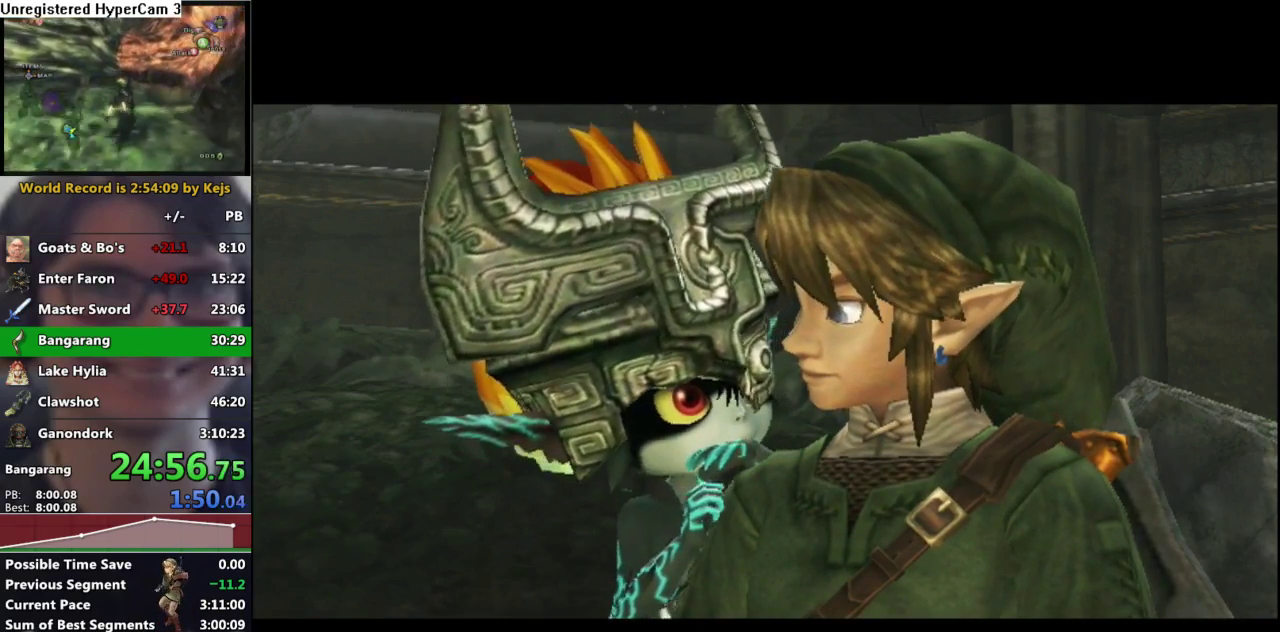
{"dt_ms": 500, "buttons": ["B"], "right_stick": "center", "events": [[17, "B", "up"], [33, "A", "down"], [100, "A", "up"], [100, "B", "down"], [183, "B", "up"], [200, "A", "down"], [250, "A", "up"], [250, "B", "down"], [350, "B", "up"], [367, "A", "down"], [417, "A", "up"], [433, "B", "down"]]}
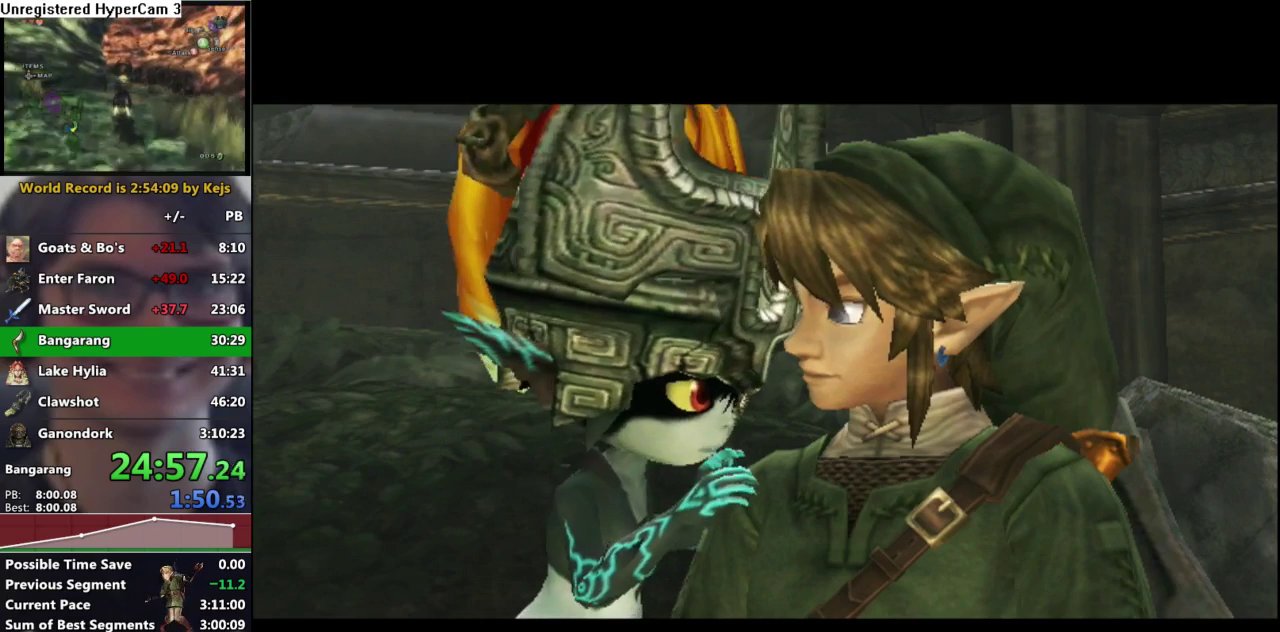
{"dt_ms": 500, "buttons": ["B"], "right_stick": "center", "events": [[33, "A", "down"], [33, "B", "up"], [100, "A", "up"], [100, "B", "down"], [150, "A", "down"], [267, "A", "up"]]}
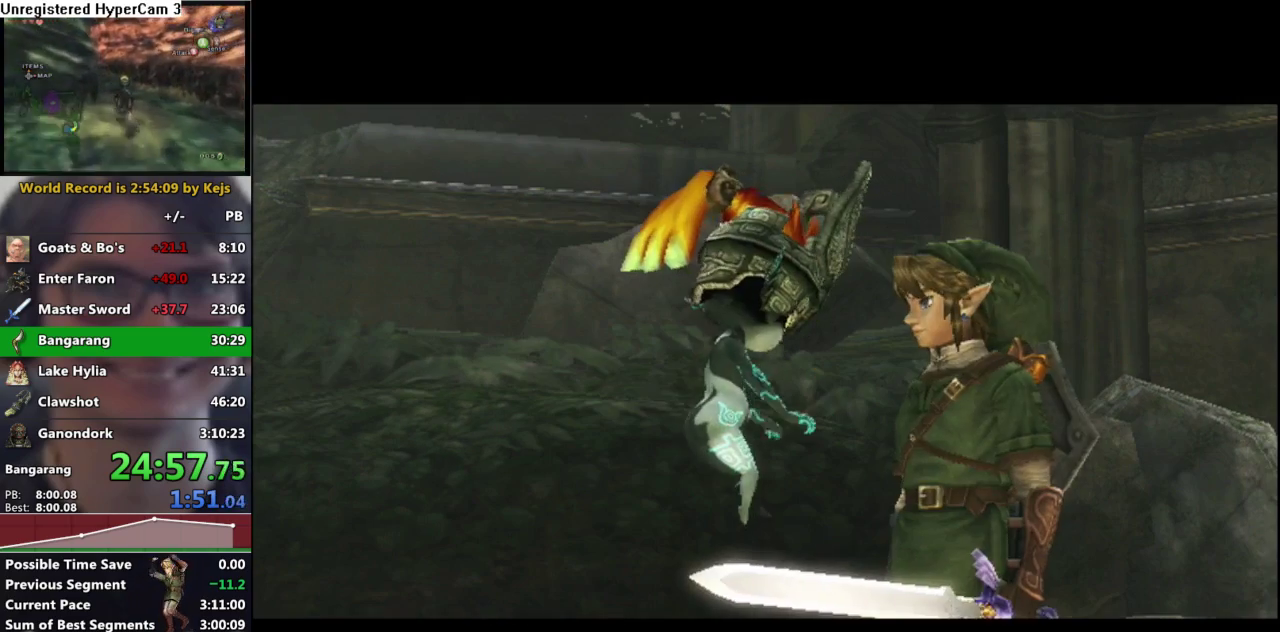
{"dt_ms": 500, "buttons": [], "right_stick": "center", "events": [[50, "B", "up"]]}
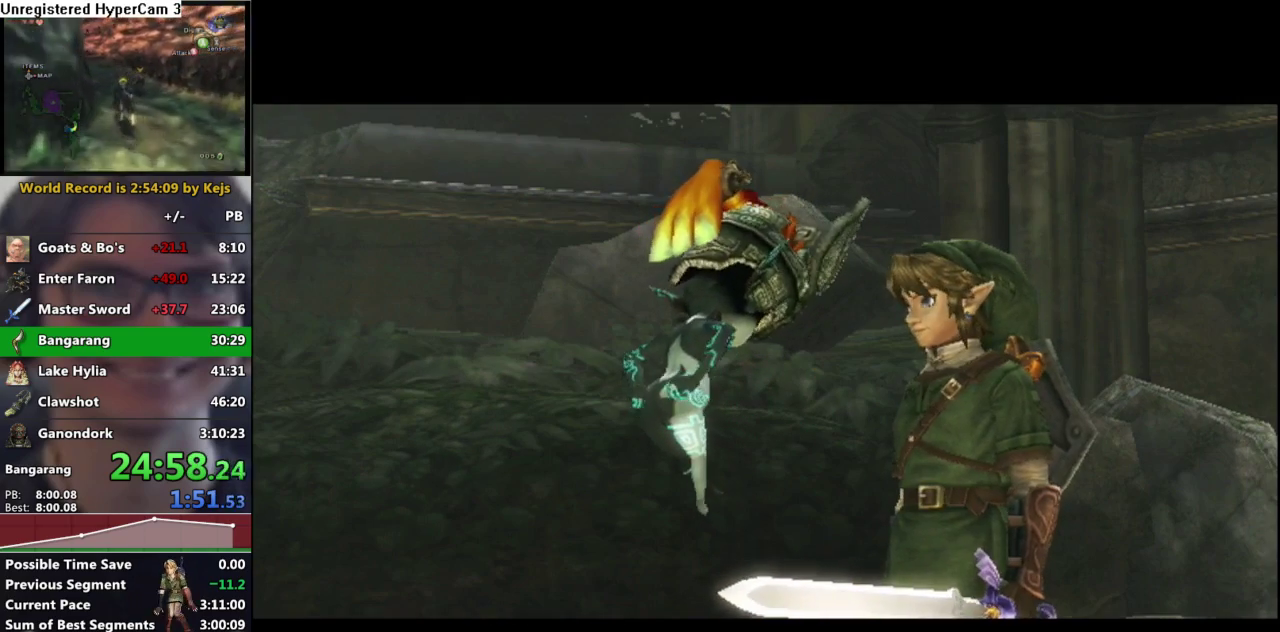
{"dt_ms": 500, "buttons": [], "right_stick": "center", "events": []}
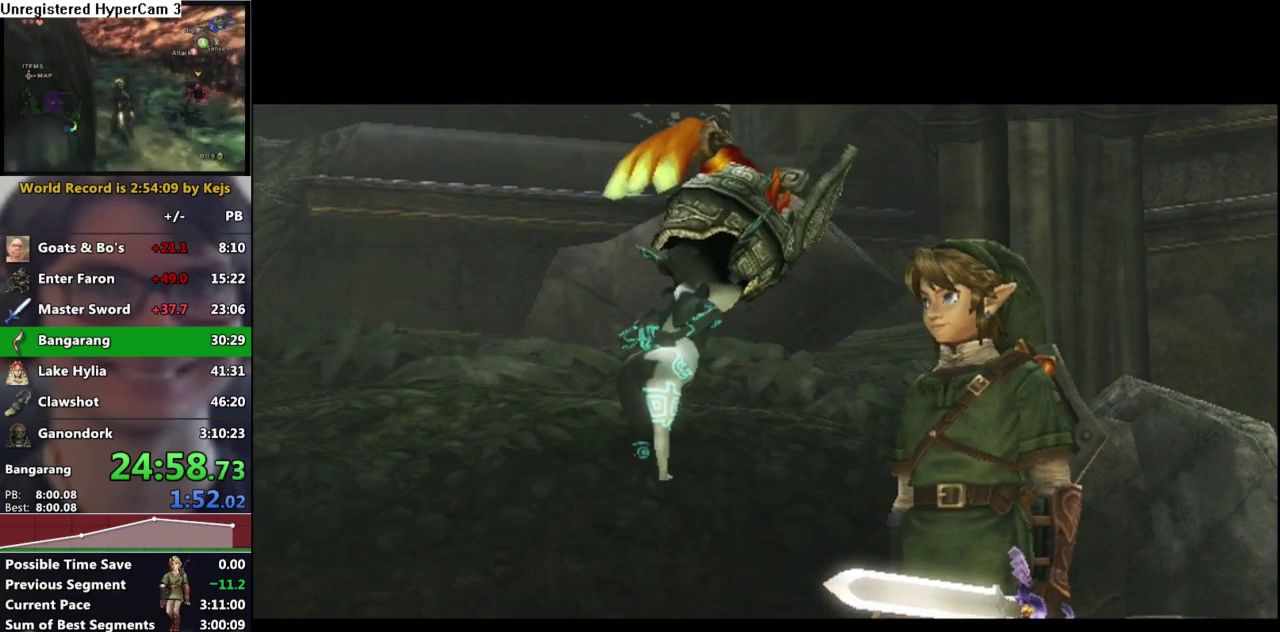
{"dt_ms": 500, "buttons": [], "right_stick": "center", "events": []}
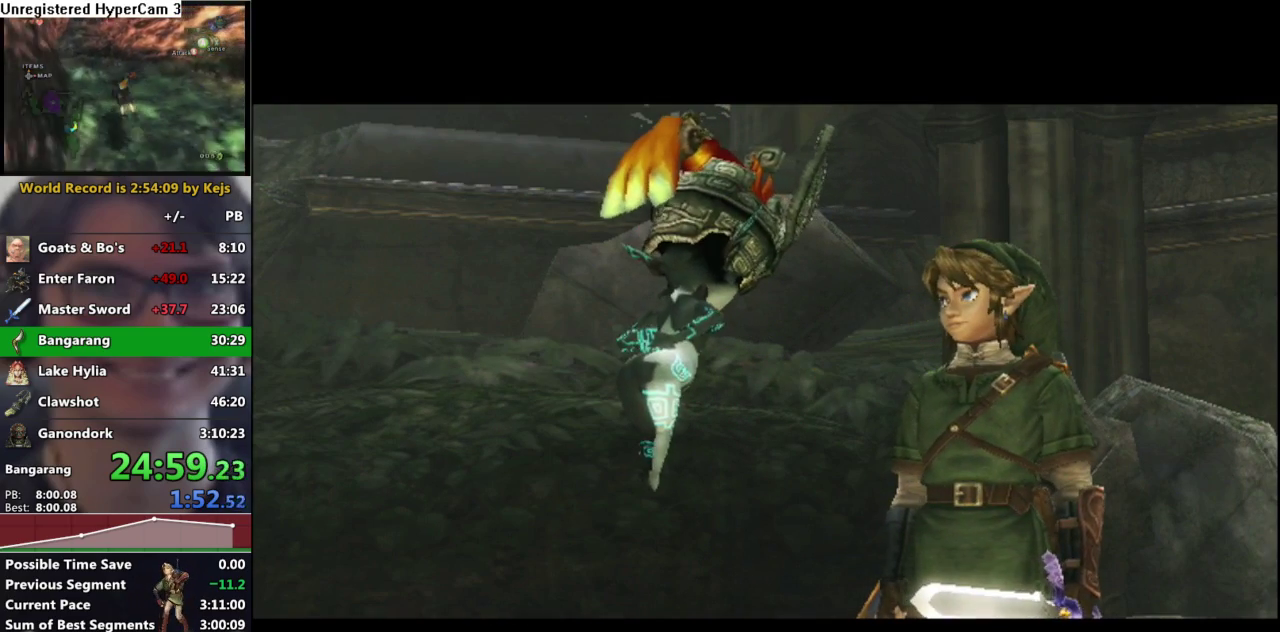
{"dt_ms": 500, "buttons": ["A"], "right_stick": "center", "events": [[467, "A", "down"]]}
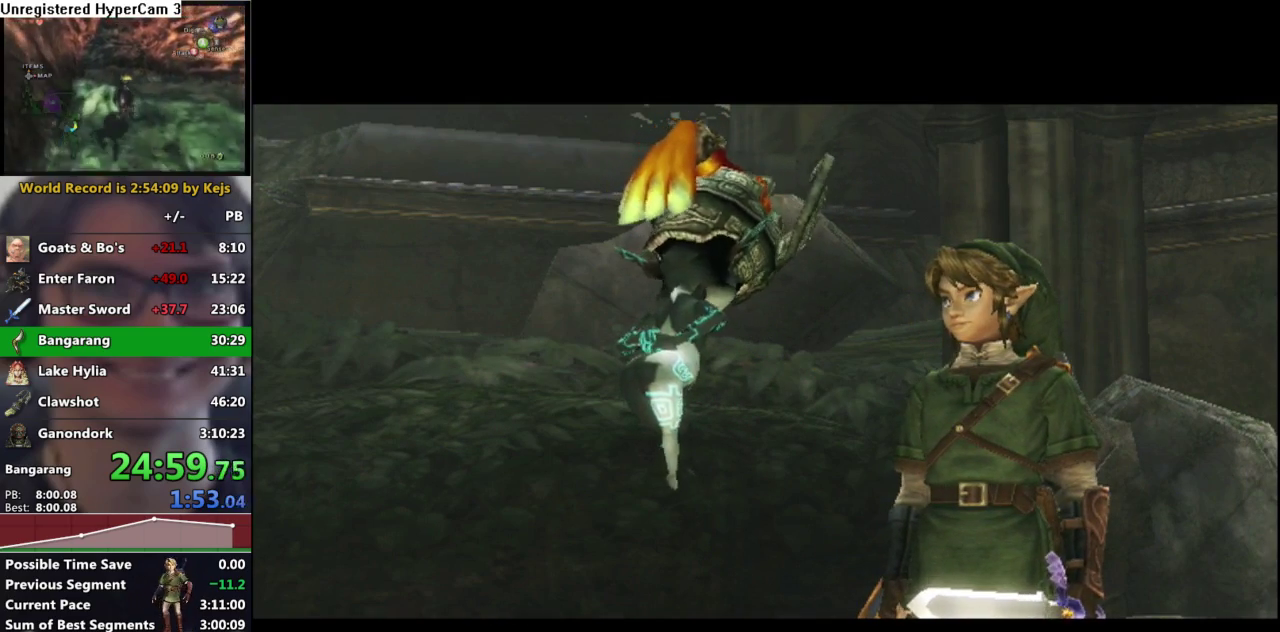
{"dt_ms": 500, "buttons": [], "right_stick": "center", "events": [[67, "A", "up"], [83, "B", "down"], [200, "B", "up"], [217, "A", "down"], [283, "A", "up"], [317, "B", "down"], [400, "A", "down"], [400, "B", "up"], [500, "A", "up"]]}
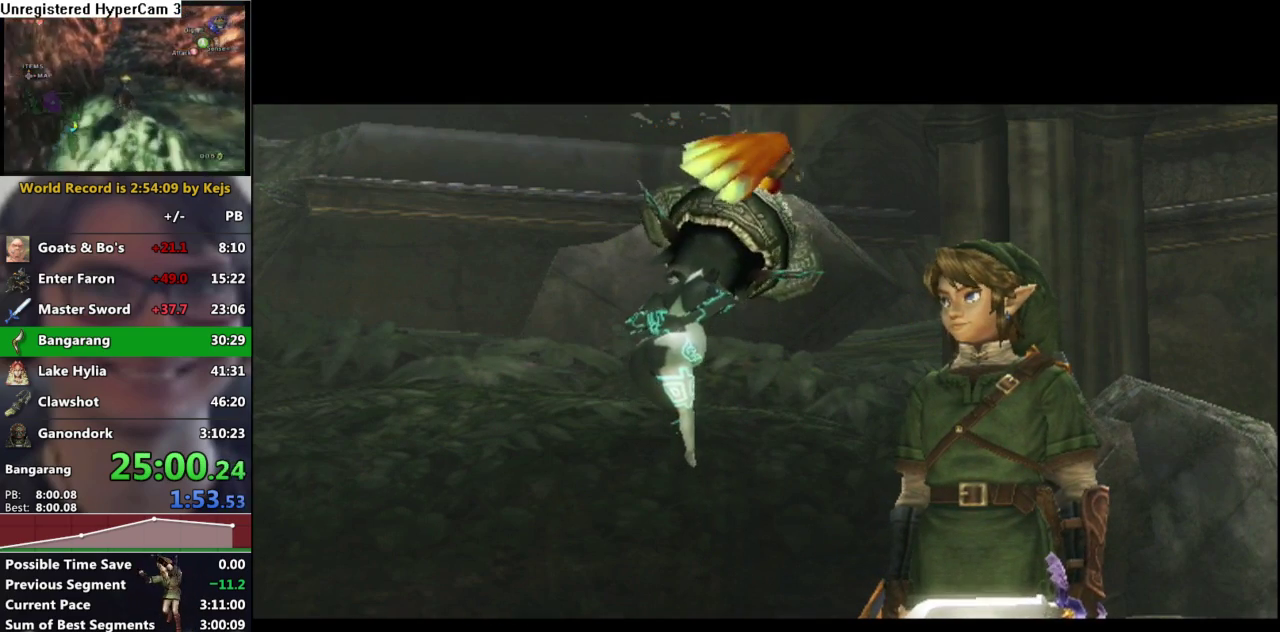
{"dt_ms": 500, "buttons": ["B"], "right_stick": "center", "events": [[33, "B", "down"], [117, "B", "up"], [133, "A", "down"], [200, "A", "up"], [233, "B", "down"], [317, "B", "up"], [333, "A", "down"], [400, "A", "up"], [433, "B", "down"]]}
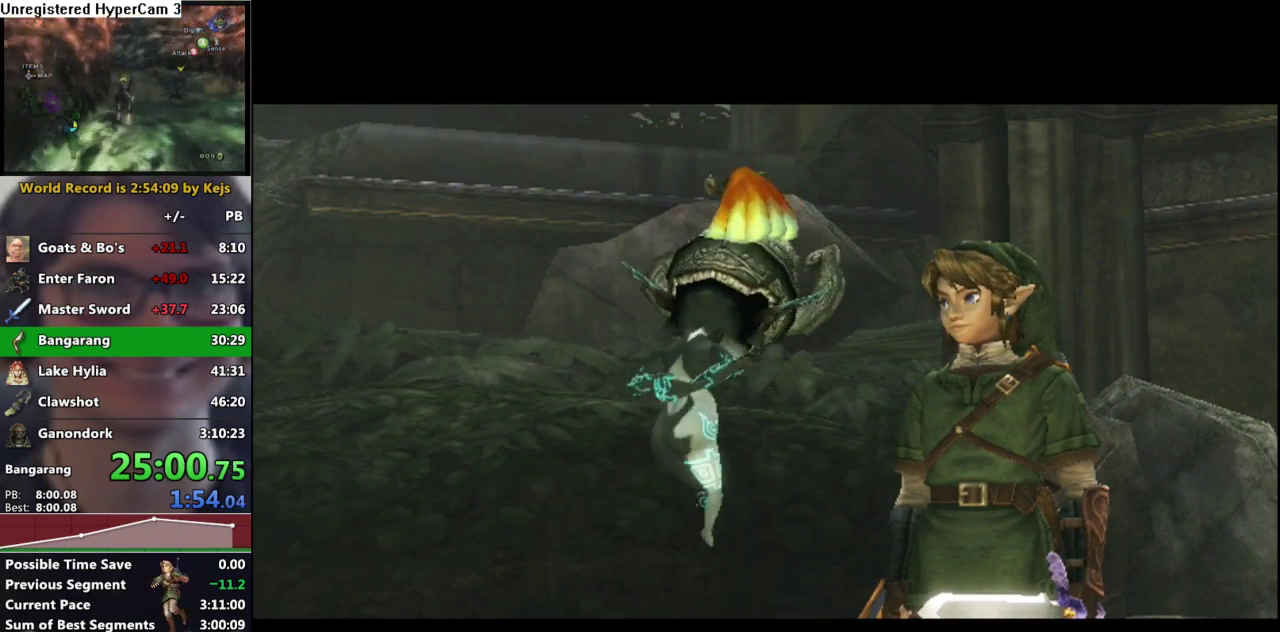
{"dt_ms": 500, "buttons": [], "right_stick": "center", "events": [[33, "B", "up"], [50, "A", "down"], [100, "A", "up"], [150, "B", "down"], [217, "B", "up"], [250, "A", "down"], [317, "A", "up"], [333, "B", "down"], [433, "A", "down"], [433, "B", "up"], [500, "A", "up"]]}
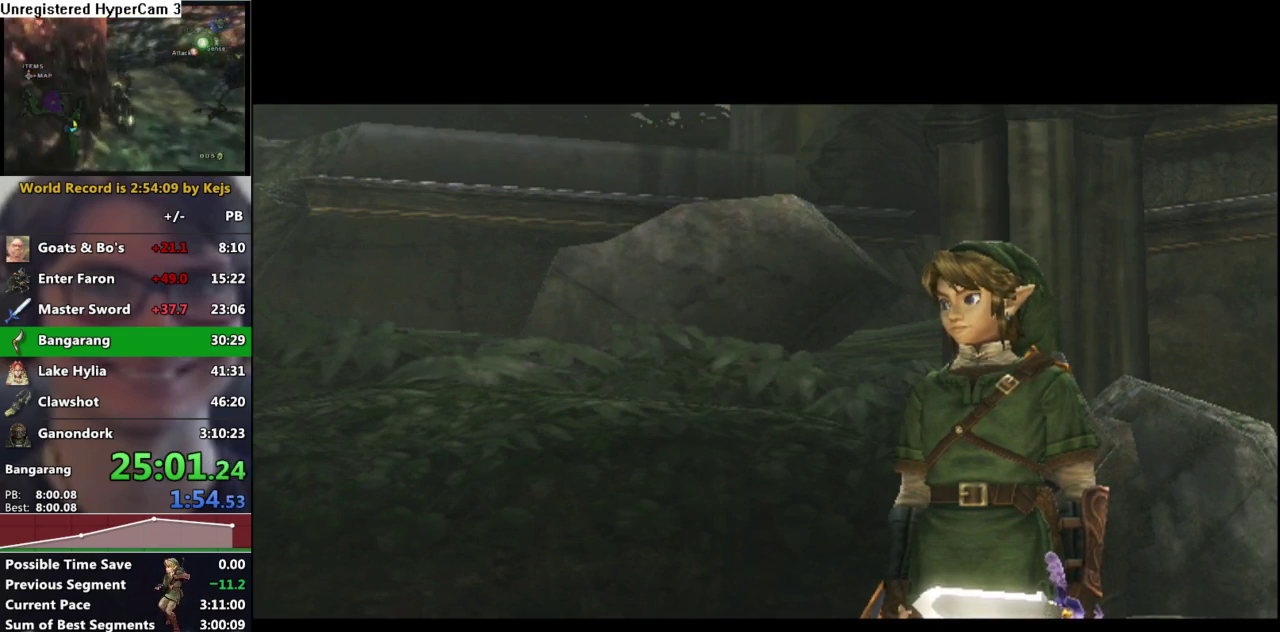
{"dt_ms": 500, "buttons": ["A"], "right_stick": "center", "events": [[50, "B", "down"], [100, "A", "down"], [100, "B", "up"], [167, "A", "up"], [200, "B", "down"], [300, "A", "down"], [300, "B", "up"], [350, "A", "up"], [383, "B", "down"], [450, "A", "down"], [500, "B", "up"]]}
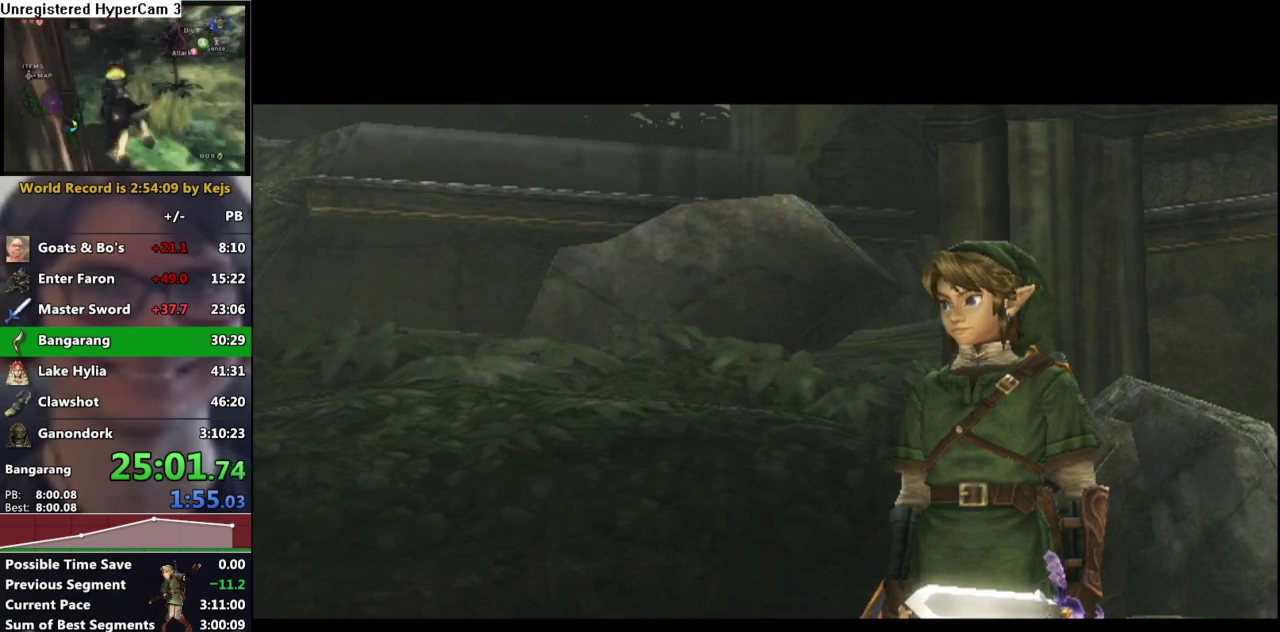
{"dt_ms": 500, "buttons": ["A", "B"], "right_stick": "center", "events": [[33, "A", "up"], [67, "B", "down"], [150, "A", "down"], [150, "B", "up"], [200, "A", "up"], [267, "B", "down"], [317, "A", "down"], [333, "B", "up"], [383, "A", "up"], [417, "B", "down"], [483, "A", "down"]]}
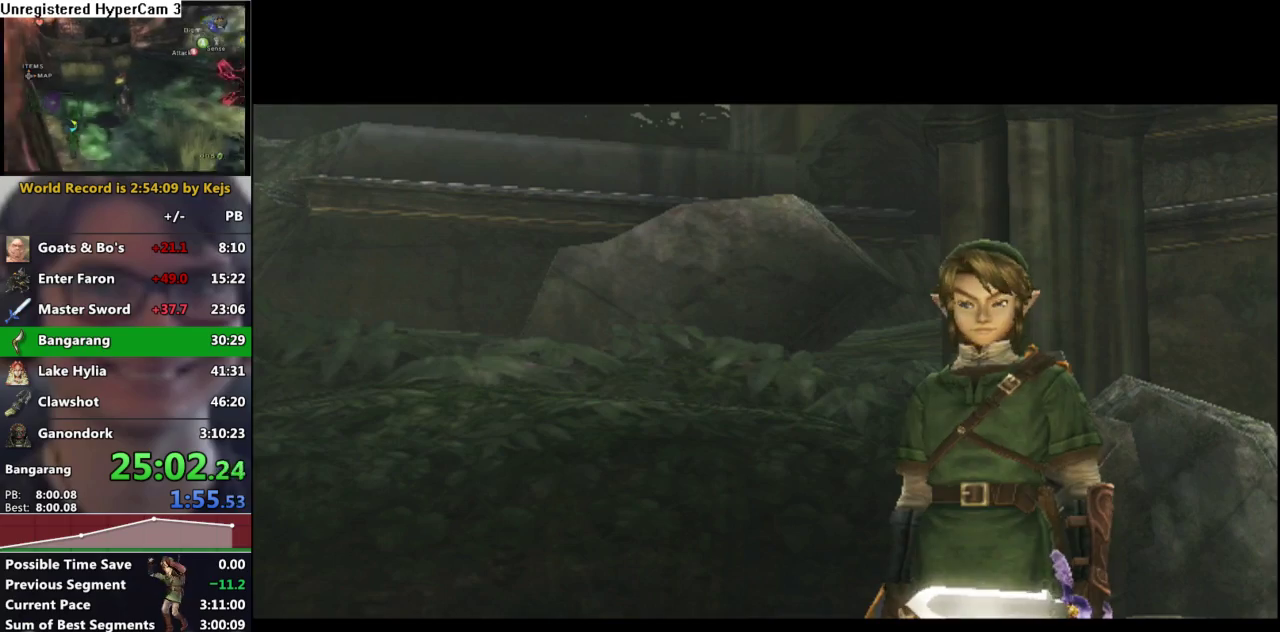
{"dt_ms": 500, "buttons": ["B"], "right_stick": "center", "events": [[17, "B", "up"], [67, "A", "up"], [100, "B", "down"], [183, "A", "down"], [183, "B", "up"], [233, "A", "up"], [267, "B", "down"], [333, "A", "down"], [333, "B", "up"], [433, "A", "up"], [450, "B", "down"]]}
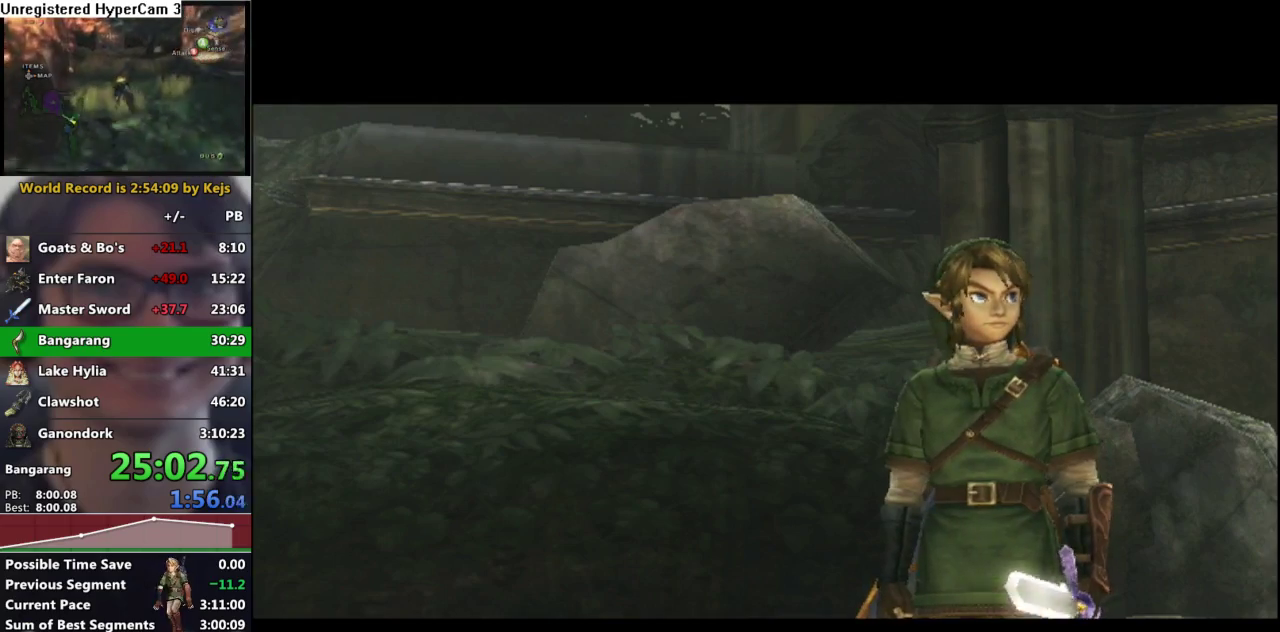
{"dt_ms": 500, "buttons": [], "right_stick": "center", "events": [[33, "A", "down"], [33, "B", "up"], [83, "A", "up"], [100, "B", "down"], [183, "B", "up"], [200, "A", "down"], [267, "A", "up"]]}